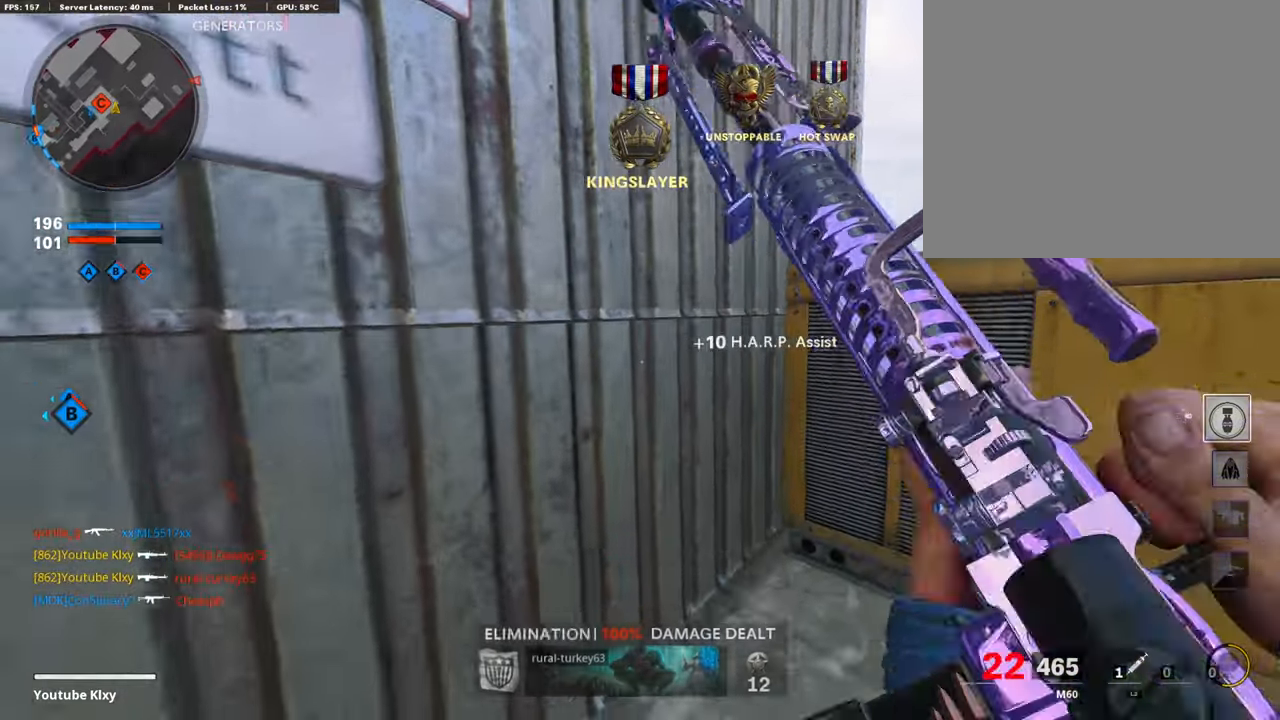
Gameplay with a controller (PlayStation layout); each line is a JSON object with the inputs held at the frame after it. "events" lists button and stick changes between this image and that frame as [ms after this image, input, new state], when the widget could be followed in between.
{"buttons": [], "left_stick": "up-right", "right_stick": "center", "events": [[135, "left_stick", "up-left"], [270, "R3", "up"], [270, "left_stick", "up-right"], [270, "right_stick", "right"], [338, "right_stick", "center"], [405, "TRIANGLE", "down"], [473, "TRIANGLE", "up"]]}
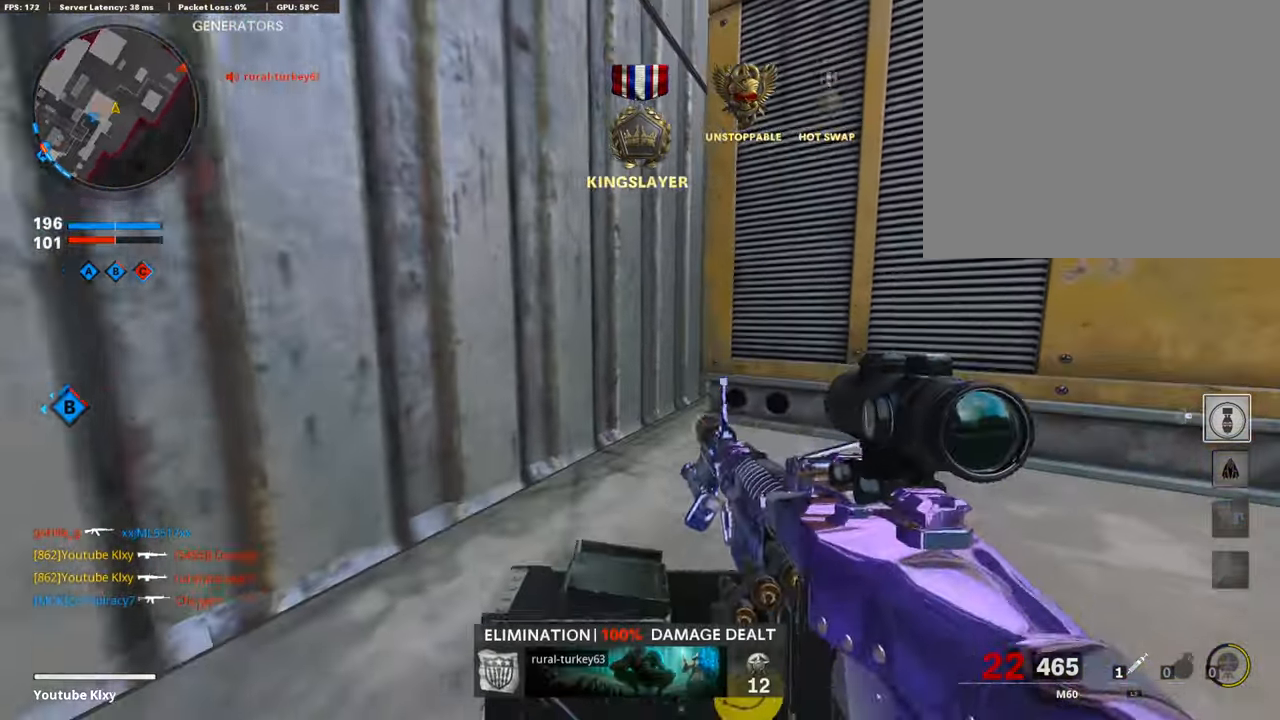
{"buttons": [], "left_stick": "down-right", "right_stick": "center", "events": [[17, "TRIANGLE", "down"], [84, "TRIANGLE", "up"], [101, "L3", "down"], [118, "left_stick", "up"], [203, "right_stick", "right"], [287, "L3", "up"], [321, "left_stick", "right"], [388, "right_stick", "center"], [422, "left_stick", "down-right"]]}
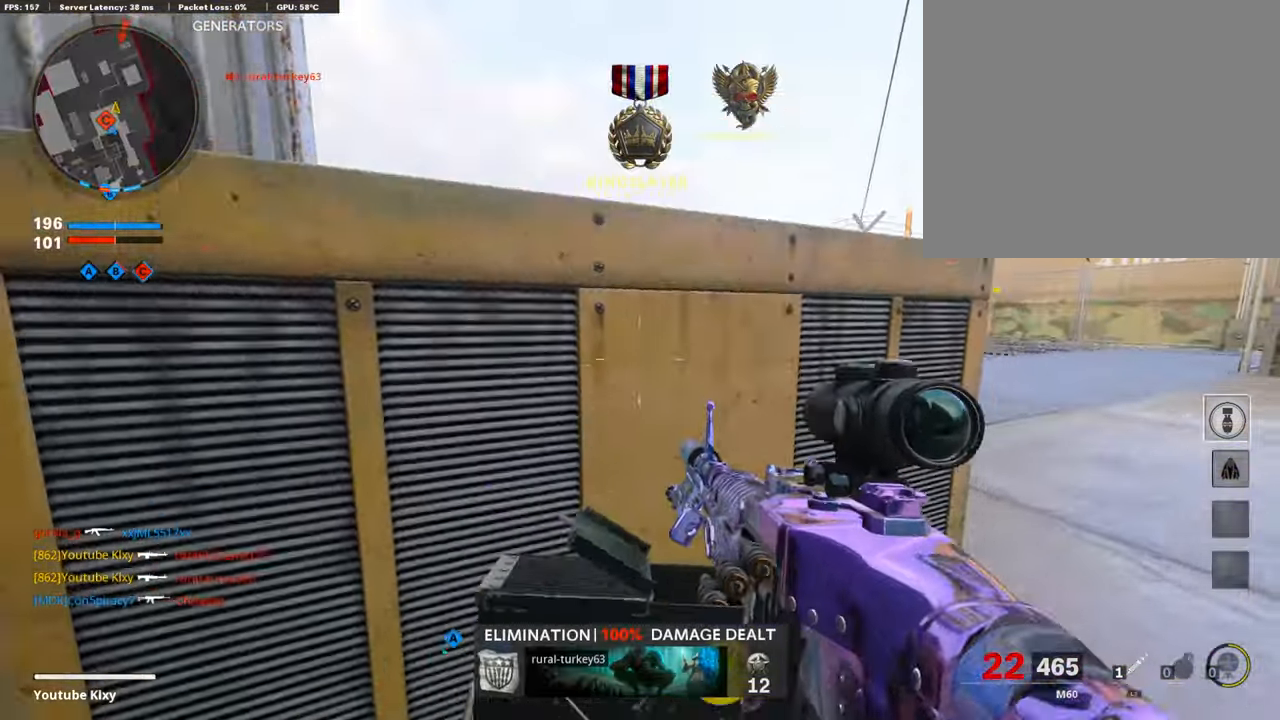
{"buttons": ["L1"], "left_stick": "up-right", "right_stick": "up-right", "events": [[135, "L1", "down"], [186, "left_stick", "left"], [270, "right_stick", "up-left"], [422, "left_stick", "up-right"], [439, "right_stick", "up-right"]]}
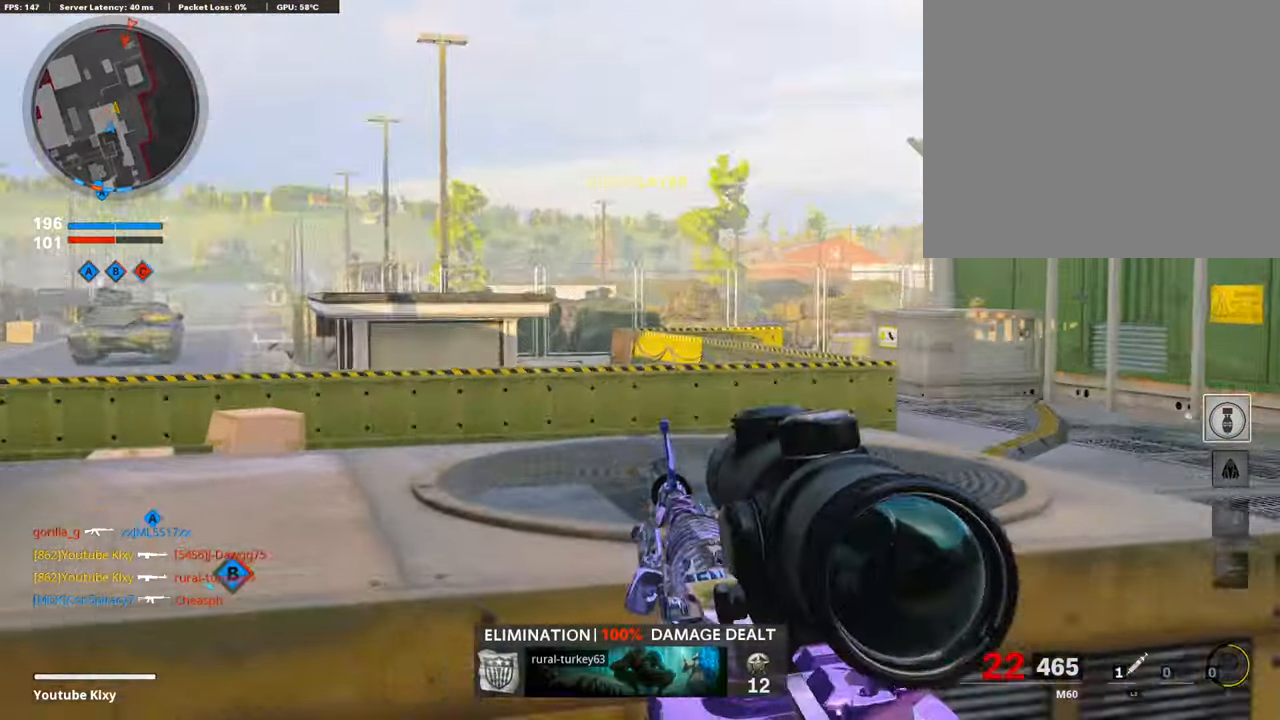
{"buttons": ["L1"], "left_stick": "right", "right_stick": "center", "events": [[50, "left_stick", "right"], [101, "R3", "down"], [101, "right_stick", "center"], [202, "R3", "up"], [236, "left_stick", "center"], [287, "R3", "down"], [287, "left_stick", "left"], [304, "right_stick", "right"], [355, "R3", "up"], [422, "left_stick", "up-right"], [456, "right_stick", "center"], [507, "left_stick", "right"]]}
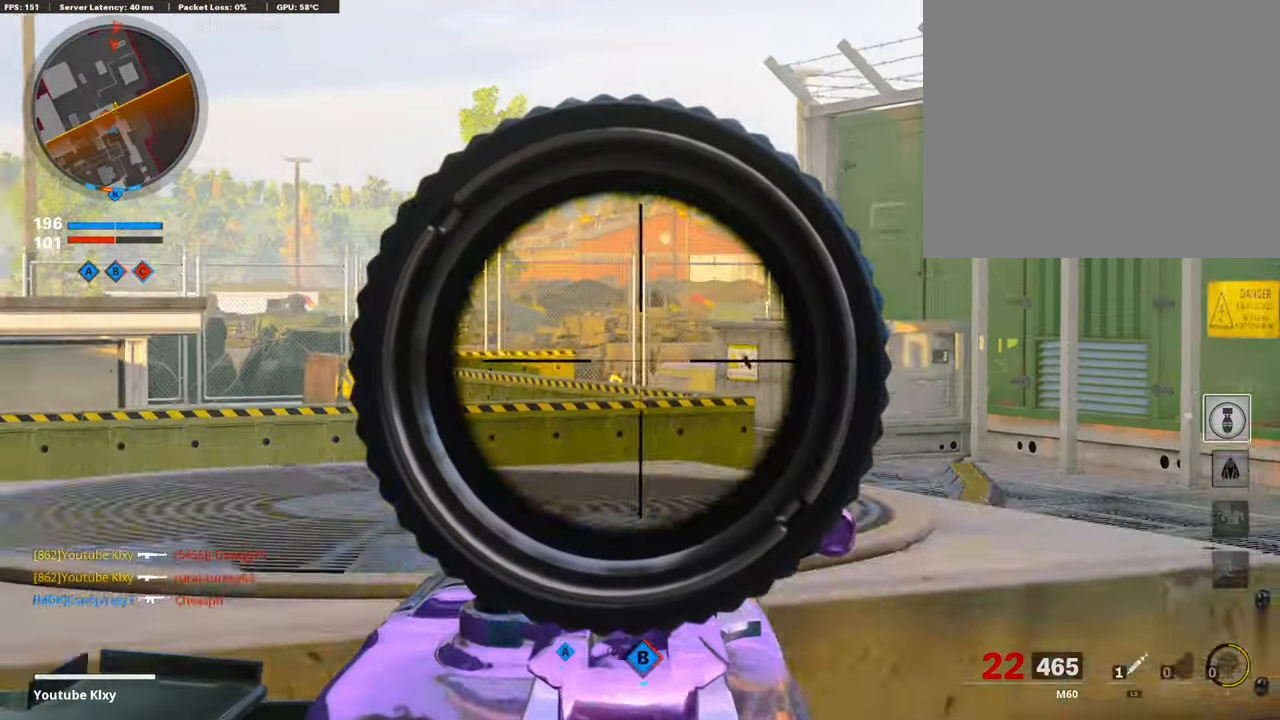
{"buttons": ["L1"], "left_stick": "left", "right_stick": "center", "events": [[185, "right_stick", "right"], [321, "left_stick", "center"], [321, "right_stick", "down-left"], [371, "left_stick", "left"], [473, "right_stick", "center"]]}
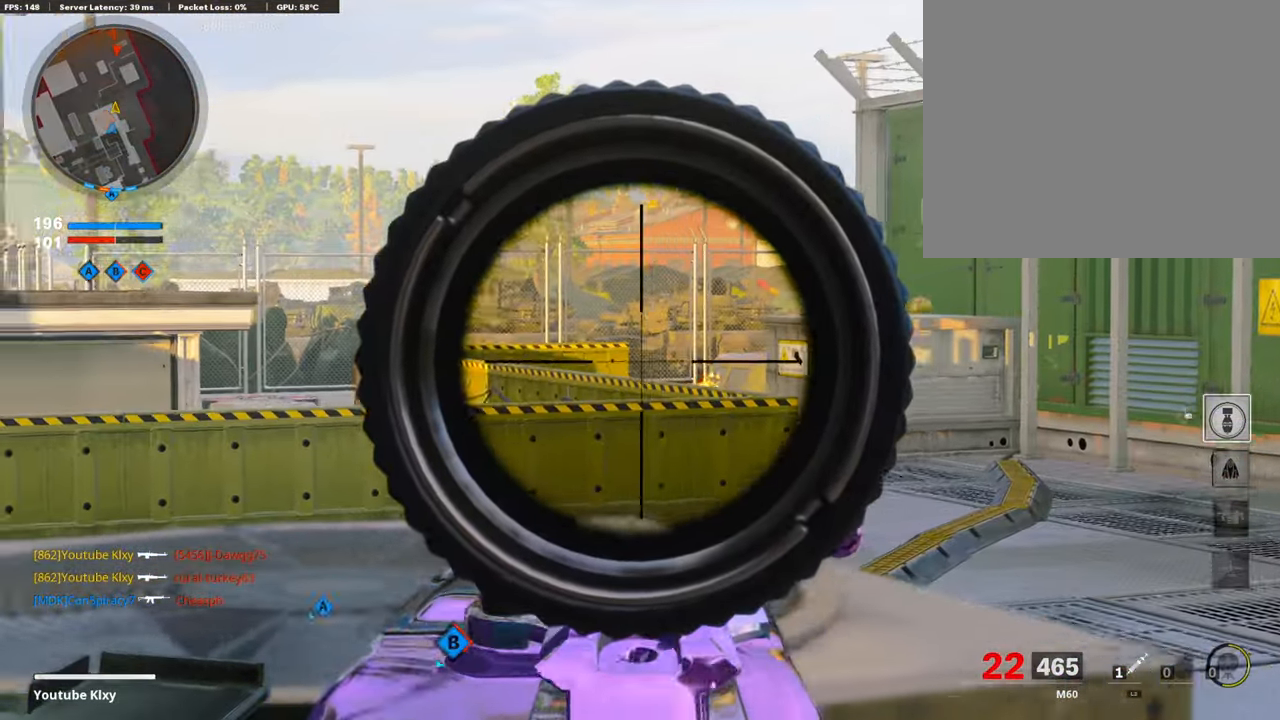
{"buttons": ["L1"], "left_stick": "up-right", "right_stick": "left", "events": [[33, "right_stick", "down-right"], [50, "left_stick", "up-right"], [118, "left_stick", "right"], [219, "right_stick", "center"], [270, "left_stick", "up"], [338, "left_stick", "left"], [439, "right_stick", "left"], [490, "left_stick", "up-right"]]}
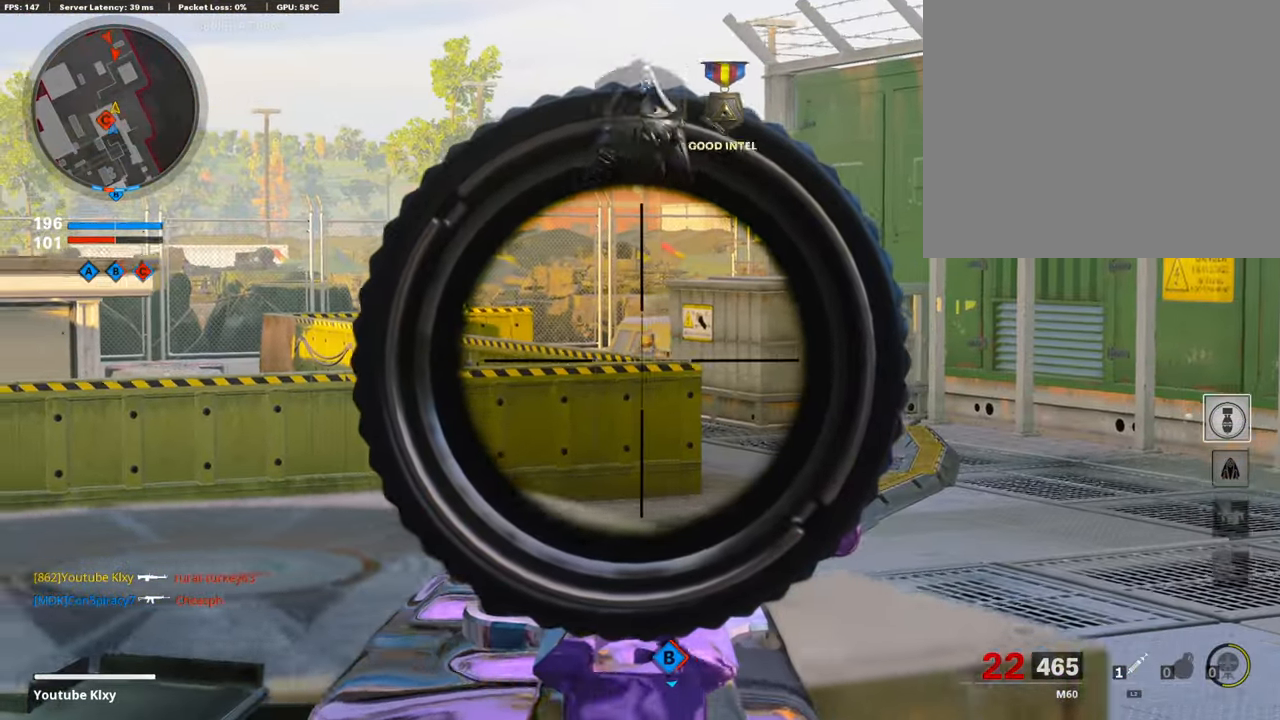
{"buttons": ["L1", "R1"], "left_stick": "left", "right_stick": "center", "events": [[50, "right_stick", "center"], [152, "R1", "down"], [236, "left_stick", "left"], [270, "right_stick", "up"], [354, "right_stick", "center"]]}
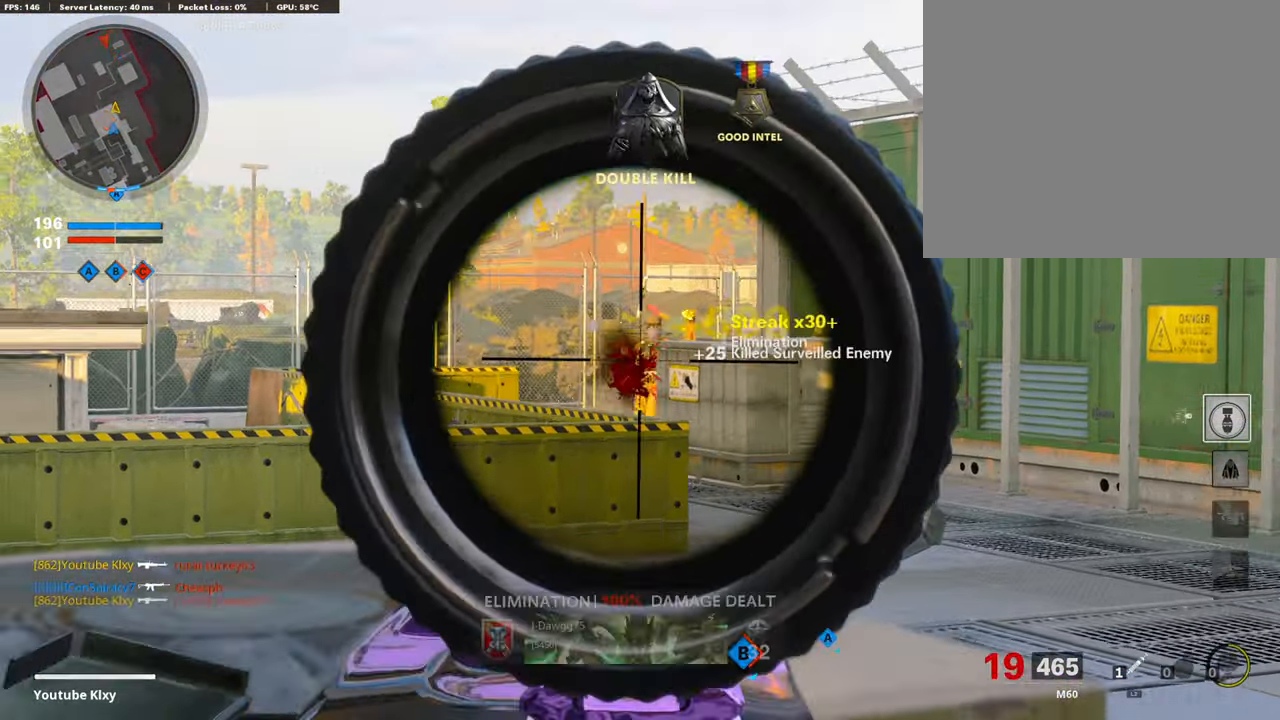
{"buttons": ["L1"], "left_stick": "left", "right_stick": "center", "events": [[102, "left_stick", "up"], [187, "R1", "up"], [187, "right_stick", "left"], [220, "left_stick", "right"], [339, "left_stick", "left"], [372, "right_stick", "center"]]}
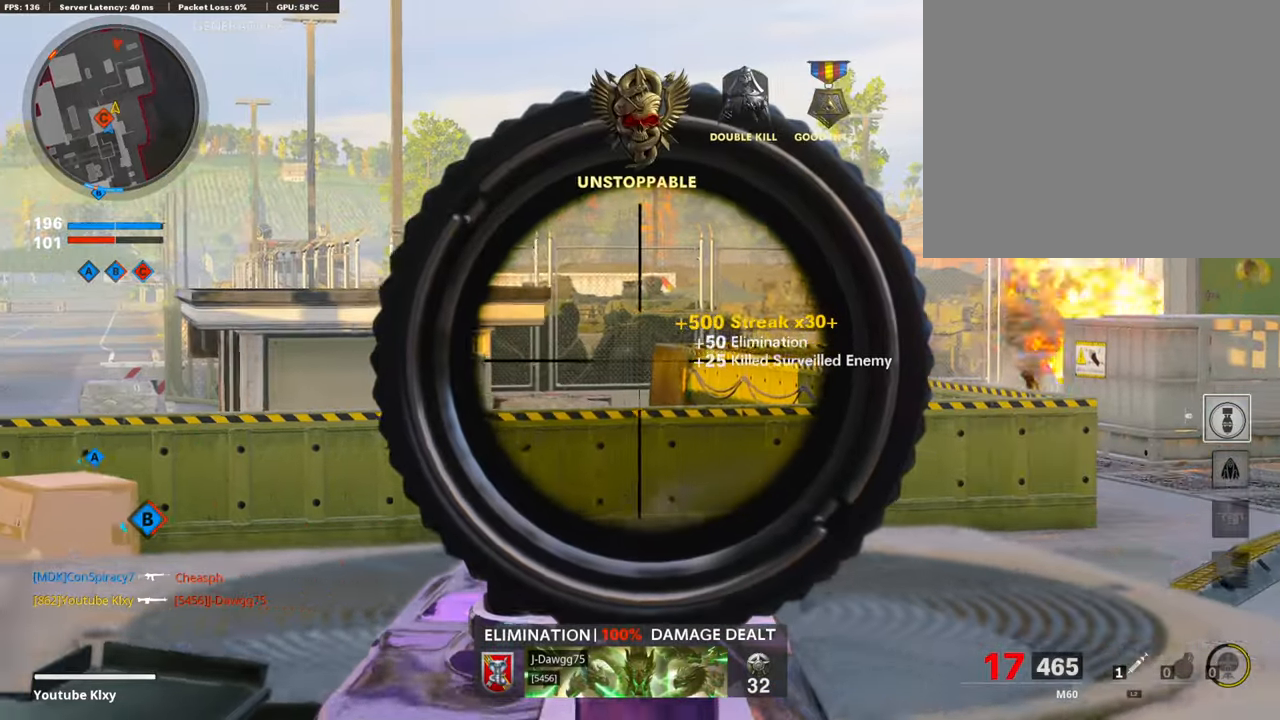
{"buttons": ["L1"], "left_stick": "center", "right_stick": "right", "events": [[34, "right_stick", "down-left"], [67, "left_stick", "center"], [118, "right_stick", "down"], [186, "left_stick", "right"], [287, "right_stick", "down-left"], [371, "left_stick", "center"], [422, "left_stick", "left"], [490, "left_stick", "center"], [490, "right_stick", "right"]]}
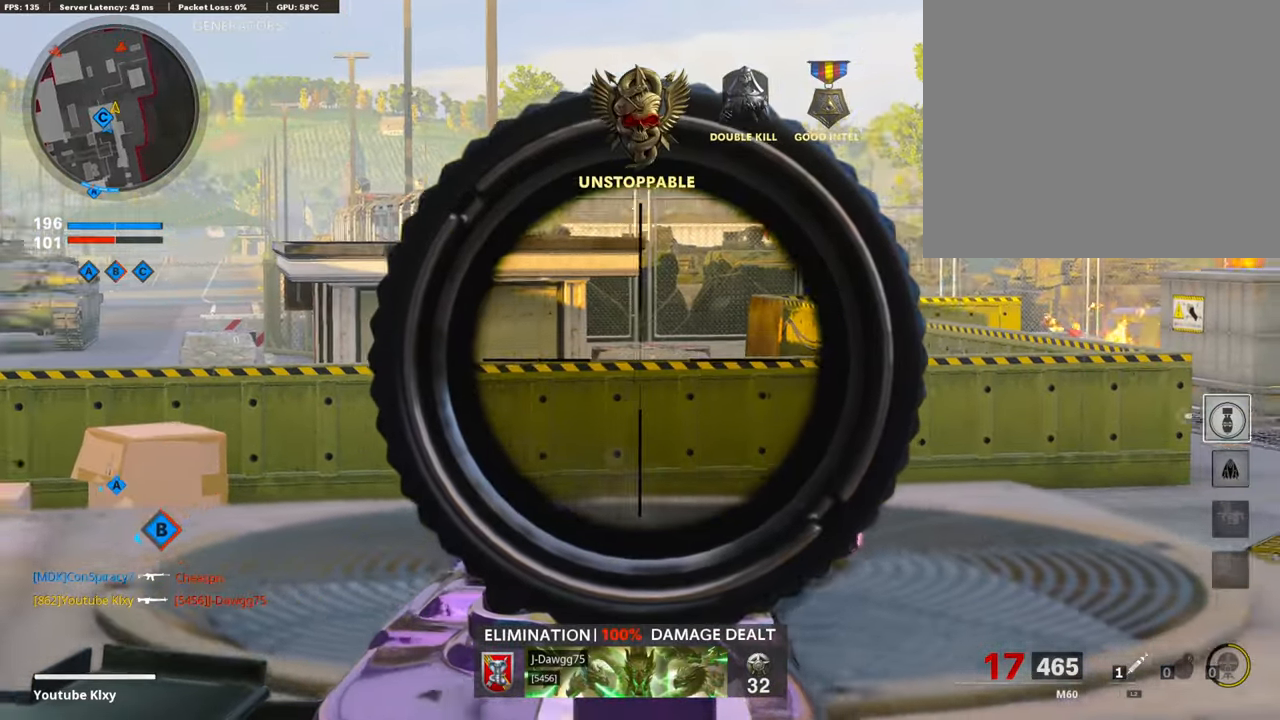
{"buttons": ["L1"], "left_stick": "right", "right_stick": "left", "events": [[50, "left_stick", "right"], [202, "left_stick", "left"], [287, "right_stick", "left"], [338, "left_stick", "center"], [405, "R3", "down"], [405, "left_stick", "right"], [405, "right_stick", "center"], [490, "R3", "up"], [490, "right_stick", "left"]]}
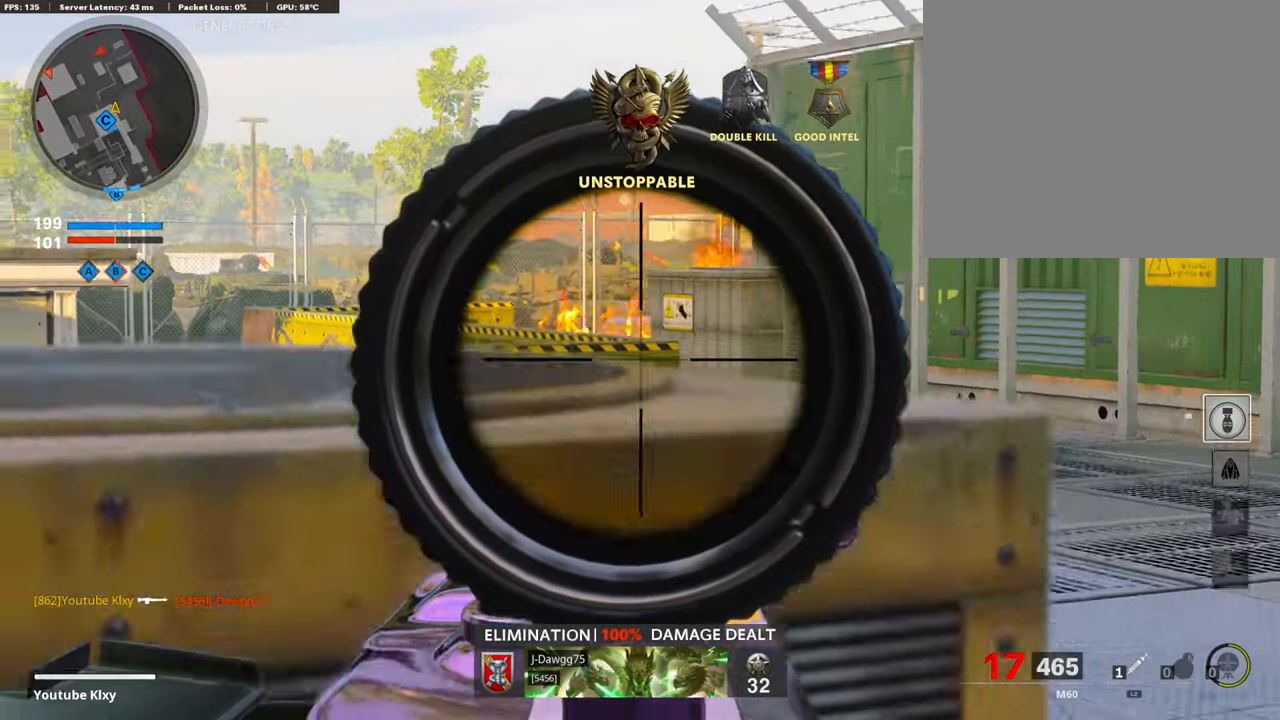
{"buttons": ["L1"], "left_stick": "left", "right_stick": "left", "events": [[67, "left_stick", "down"], [101, "R3", "down"], [202, "R3", "up"], [253, "left_stick", "right"], [405, "left_stick", "left"]]}
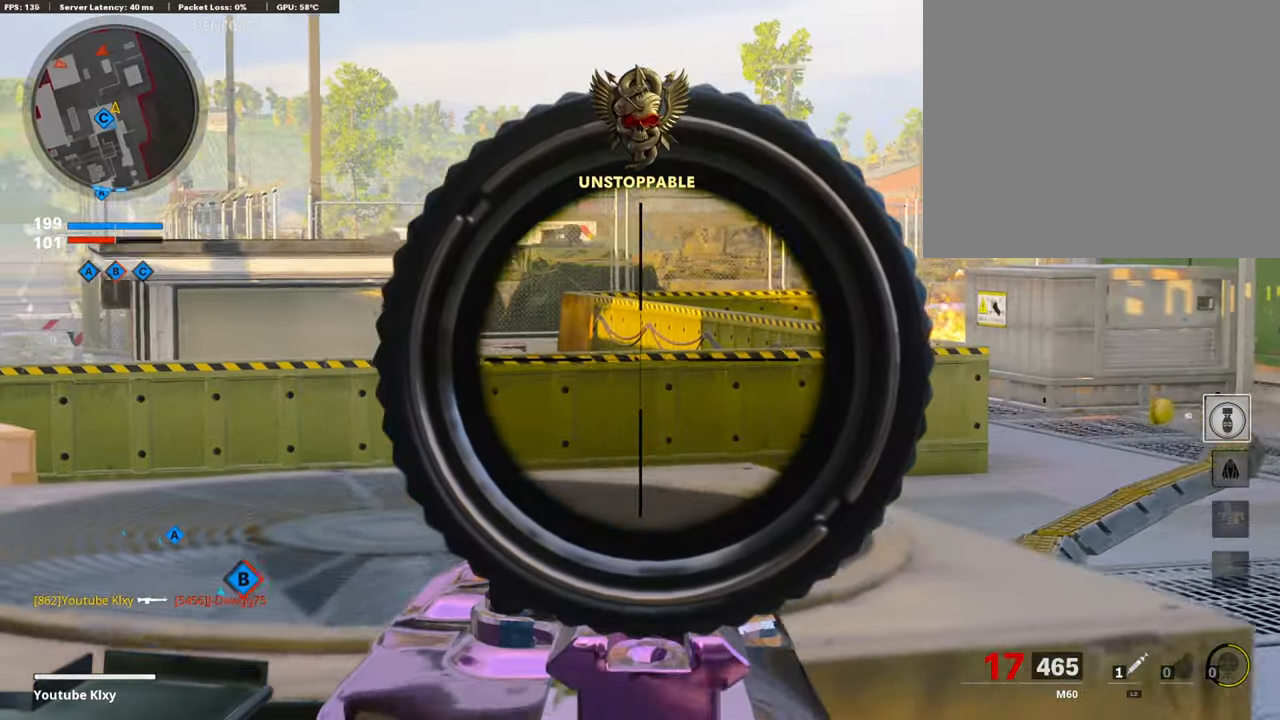
{"buttons": ["L1"], "left_stick": "right", "right_stick": "left", "events": [[152, "left_stick", "center"], [185, "right_stick", "center"], [236, "left_stick", "left"], [270, "right_stick", "left"], [405, "left_stick", "up-right"], [490, "left_stick", "right"]]}
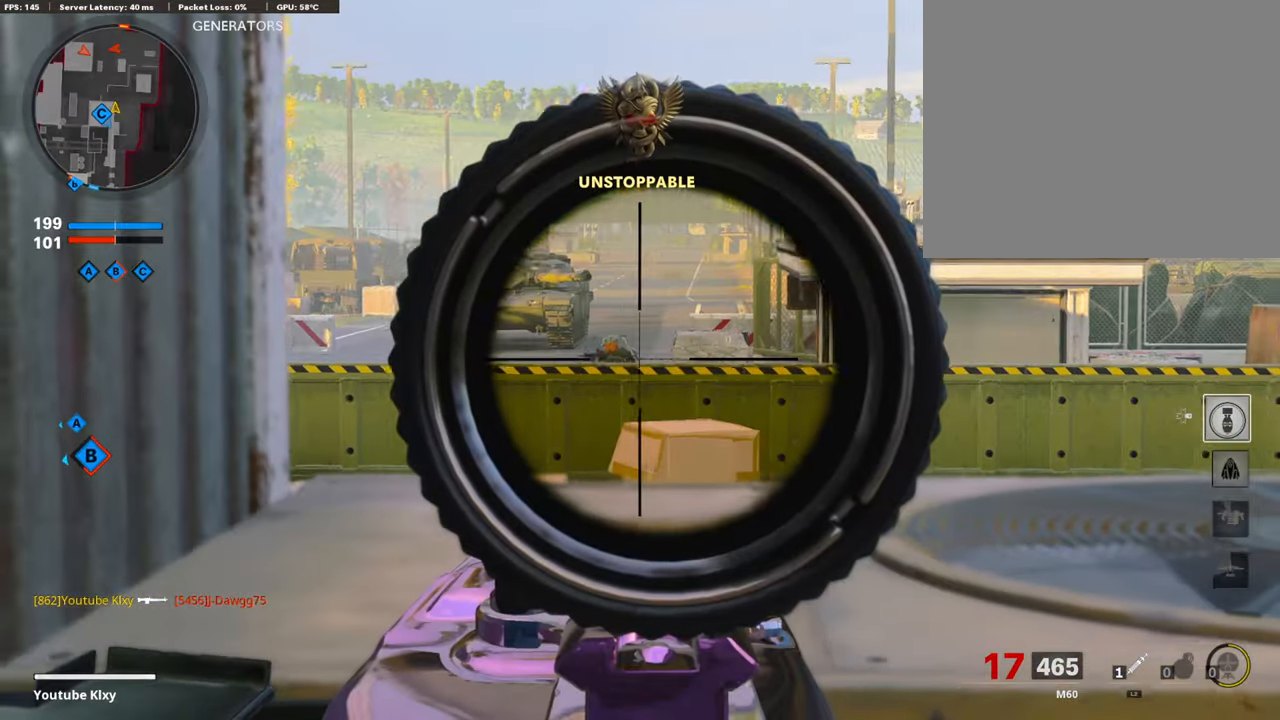
{"buttons": ["L1", "R1"], "left_stick": "up-right", "right_stick": "center", "events": [[185, "R1", "down"], [185, "left_stick", "up-right"], [185, "right_stick", "center"], [270, "right_stick", "left"], [338, "left_stick", "left"], [422, "right_stick", "center"], [490, "left_stick", "up-right"]]}
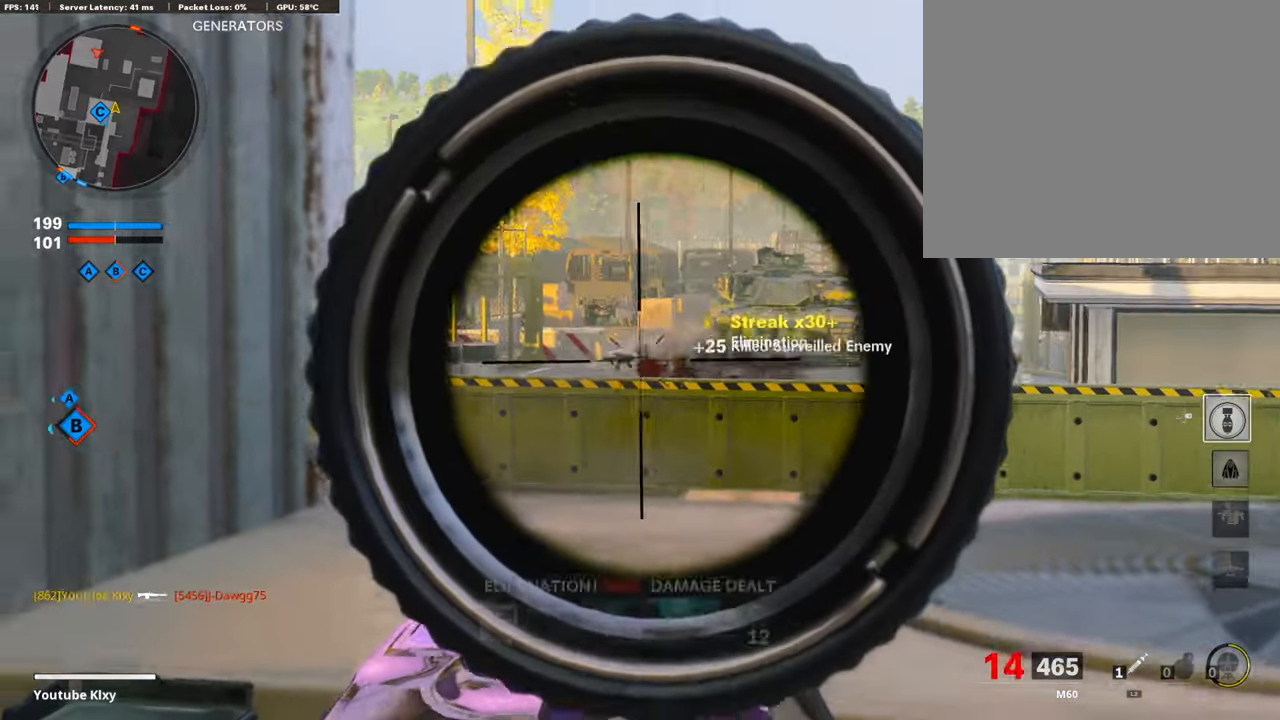
{"buttons": ["L1"], "left_stick": "up-right", "right_stick": "up-left", "events": [[186, "right_stick", "left"], [254, "R1", "up"], [288, "right_stick", "up-left"]]}
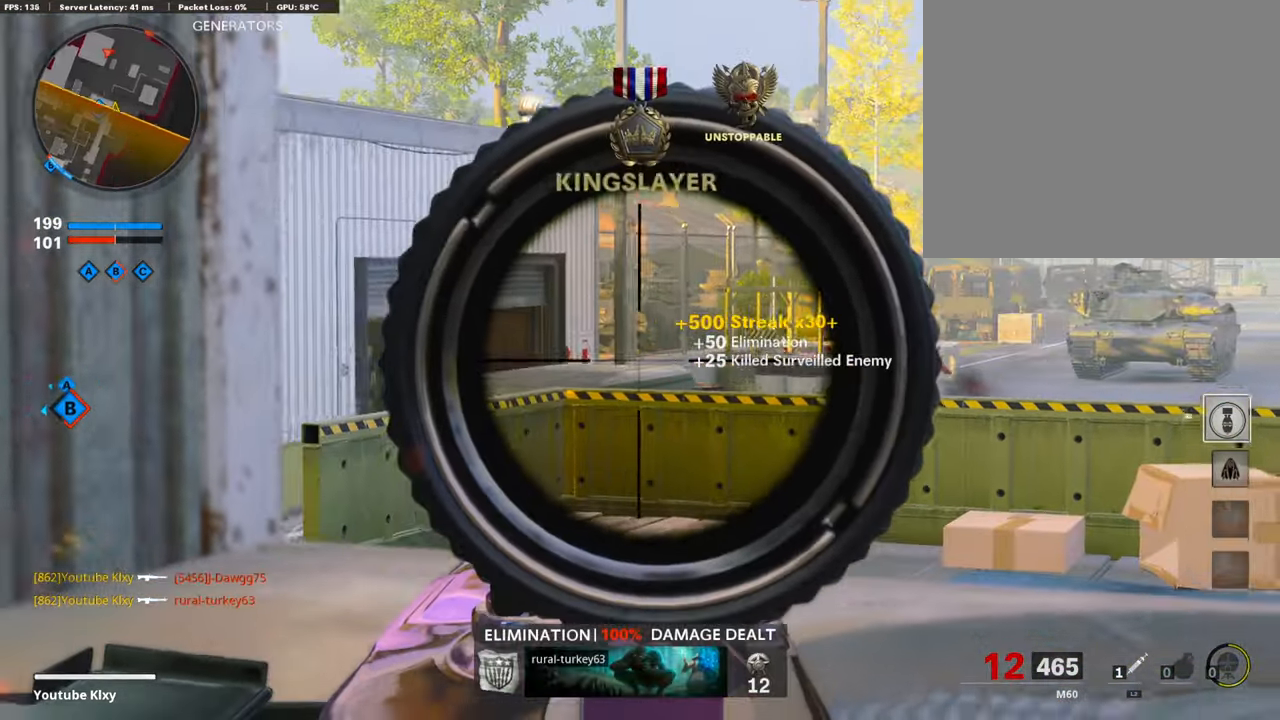
{"buttons": ["L1", "R3"], "left_stick": "left", "right_stick": "center", "events": [[68, "right_stick", "center"], [85, "left_stick", "left"], [169, "right_stick", "right"], [389, "right_stick", "center"], [457, "R3", "down"]]}
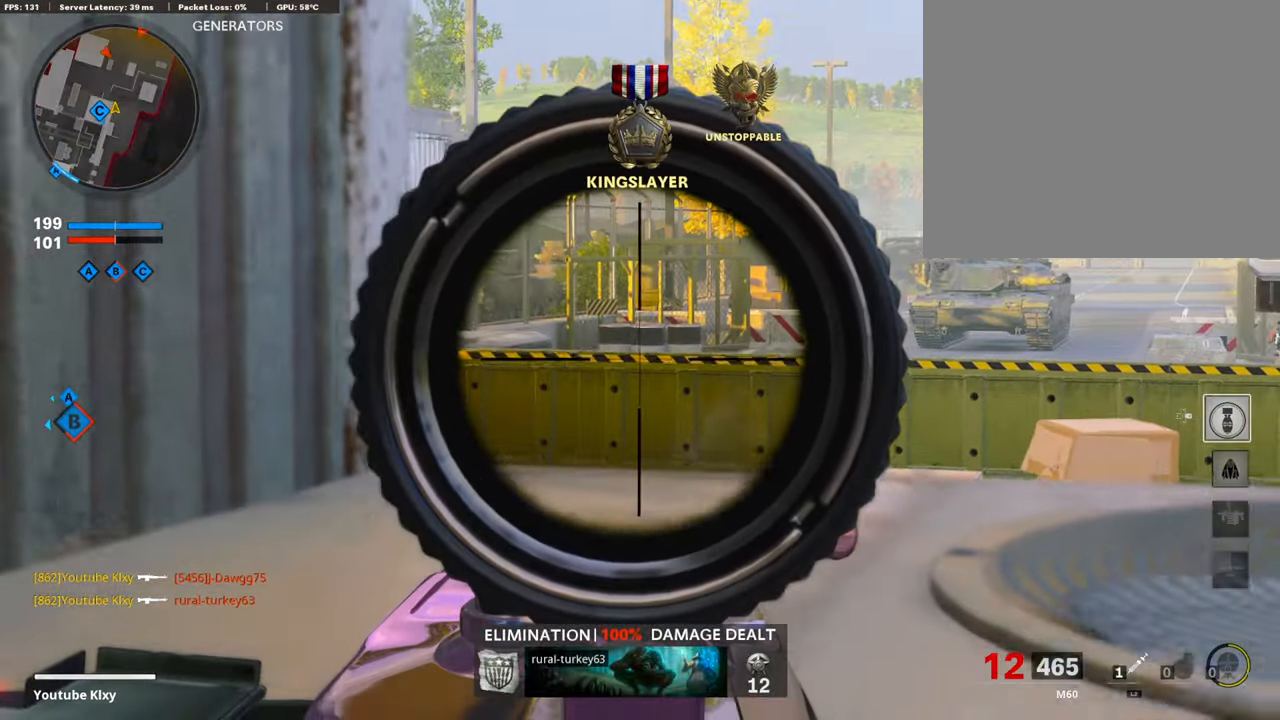
{"buttons": ["L1"], "left_stick": "left", "right_stick": "right", "events": [[17, "left_stick", "up-right"], [85, "R3", "up"], [85, "right_stick", "right"], [102, "left_stick", "right"], [169, "R3", "down"], [254, "left_stick", "left"], [271, "R3", "up"]]}
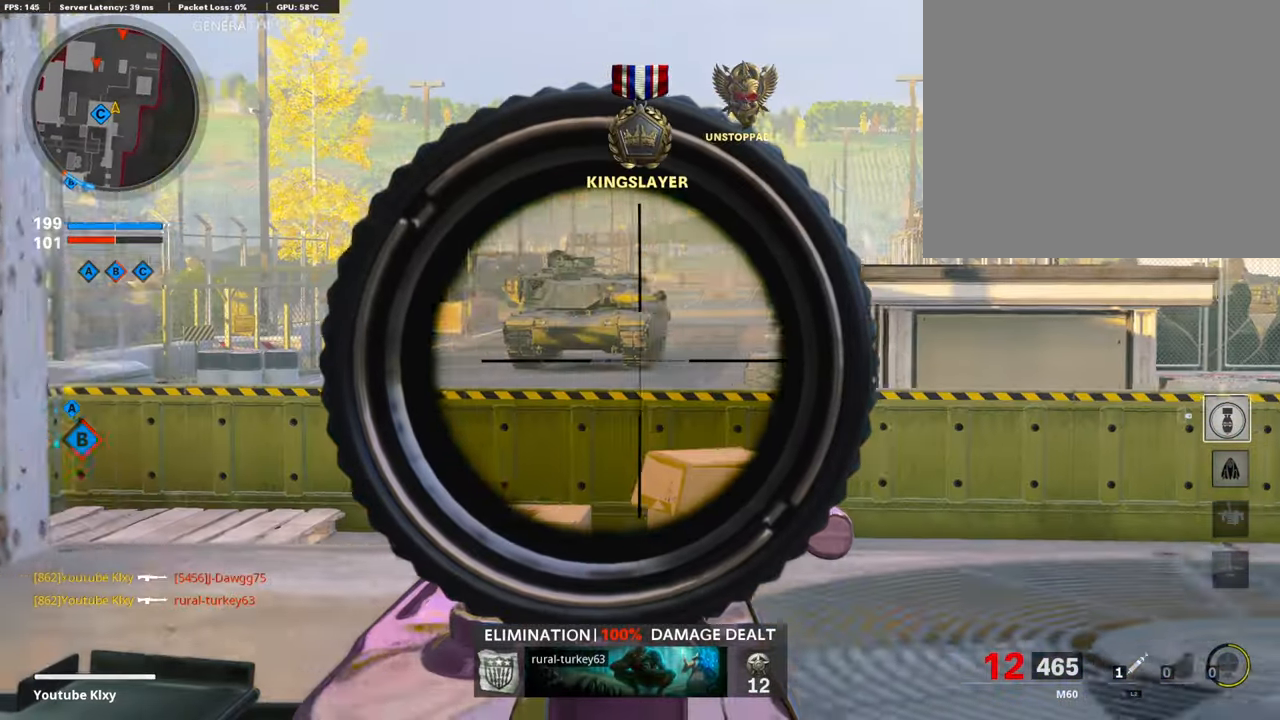
{"buttons": ["L1"], "left_stick": "left", "right_stick": "center", "events": [[254, "right_stick", "center"], [271, "left_stick", "up-right"], [304, "right_stick", "right"], [440, "right_stick", "center"], [473, "left_stick", "left"]]}
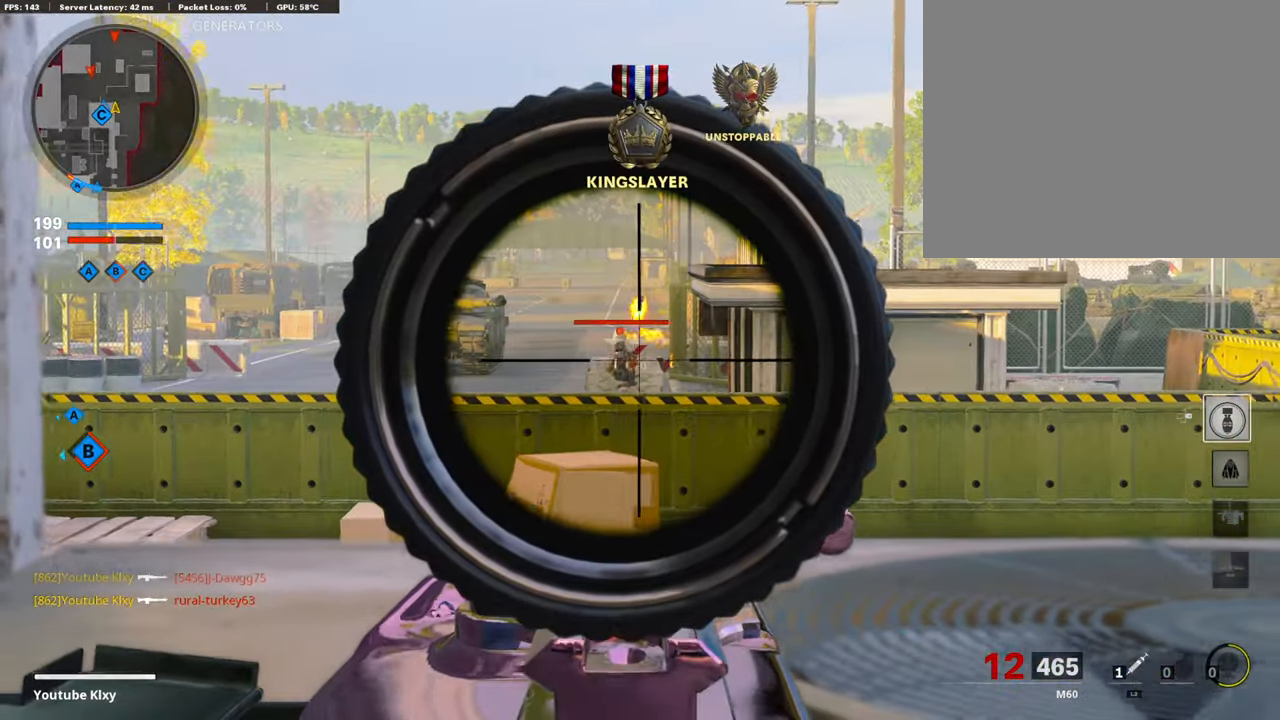
{"buttons": ["L1", "R1"], "left_stick": "up-right", "right_stick": "right", "events": [[17, "right_stick", "left"], [102, "right_stick", "center"], [119, "R1", "down"], [186, "left_stick", "right"], [220, "right_stick", "left"], [288, "left_stick", "left"], [322, "right_stick", "down"], [389, "right_stick", "right"], [406, "left_stick", "up-right"]]}
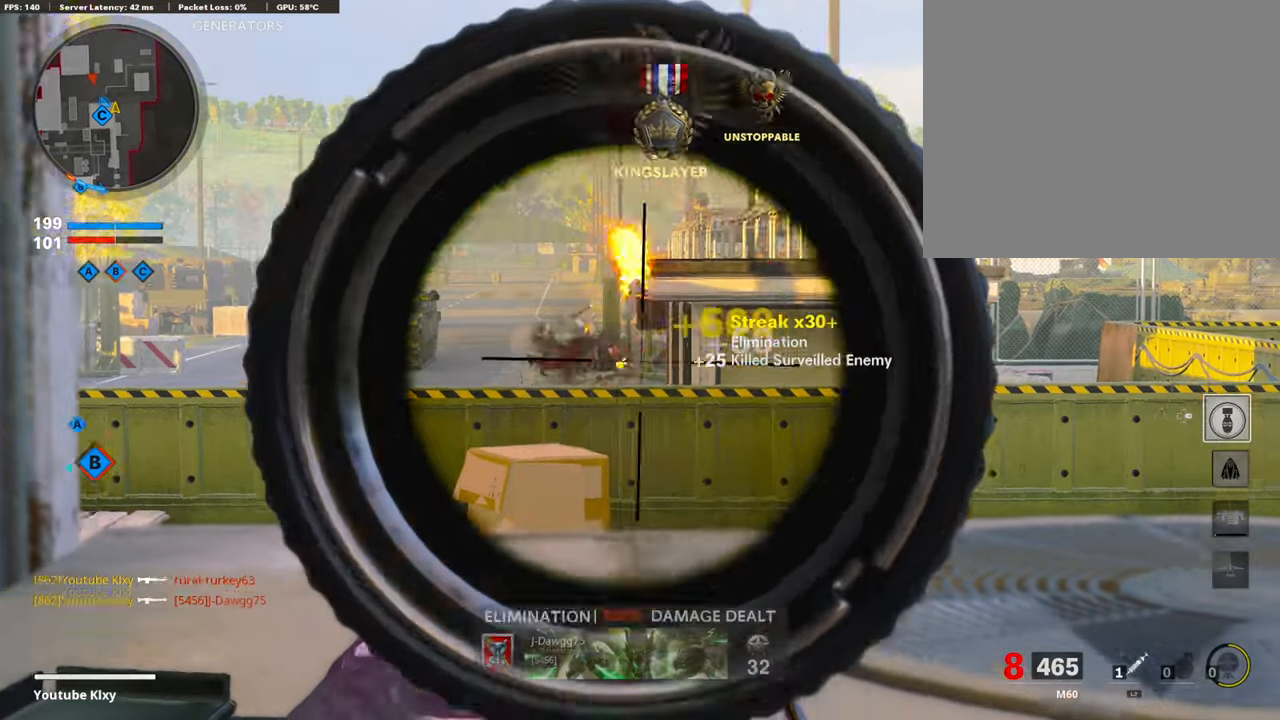
{"buttons": [], "left_stick": "down-left", "right_stick": "left", "events": [[50, "right_stick", "center"], [84, "left_stick", "left"], [101, "right_stick", "left"], [236, "L1", "up"], [236, "R1", "up"], [236, "right_stick", "center"], [270, "left_stick", "down-right"], [321, "SQUARE", "down"], [371, "SQUARE", "up"], [388, "right_stick", "left"], [490, "left_stick", "down-left"]]}
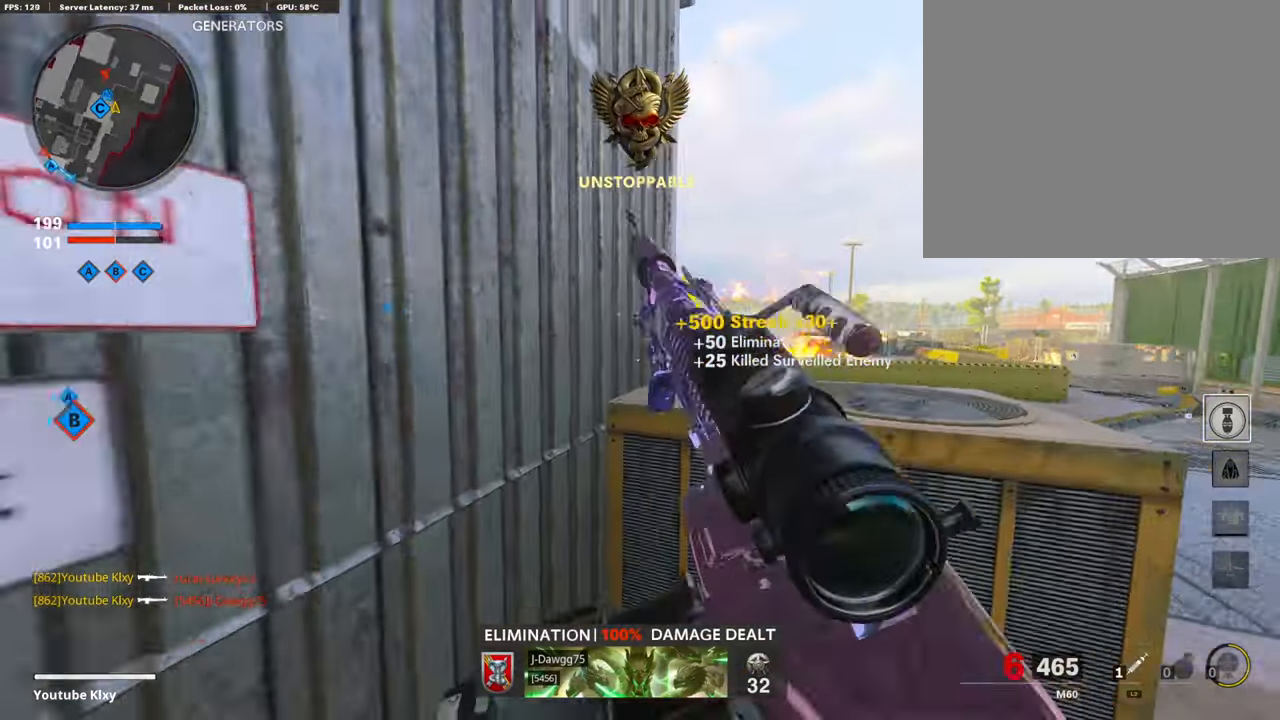
{"buttons": ["L3"], "left_stick": "up", "right_stick": "right", "events": [[203, "left_stick", "up-left"], [203, "right_stick", "center"], [338, "left_stick", "up"], [372, "L3", "down"], [474, "right_stick", "right"]]}
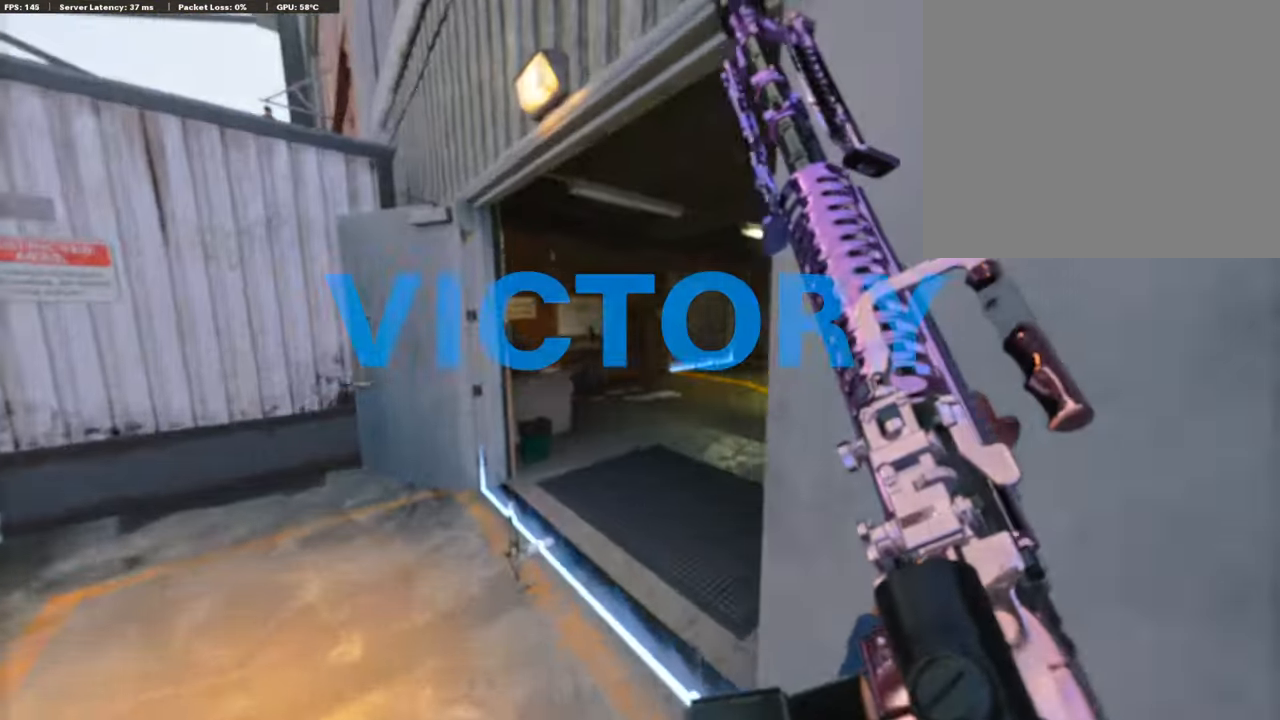
{"buttons": ["SELECT"], "left_stick": "center", "right_stick": "center", "events": [[51, "L3", "up"], [153, "left_stick", "left"], [220, "right_stick", "center"], [355, "left_stick", "center"], [507, "SELECT", "down"]]}
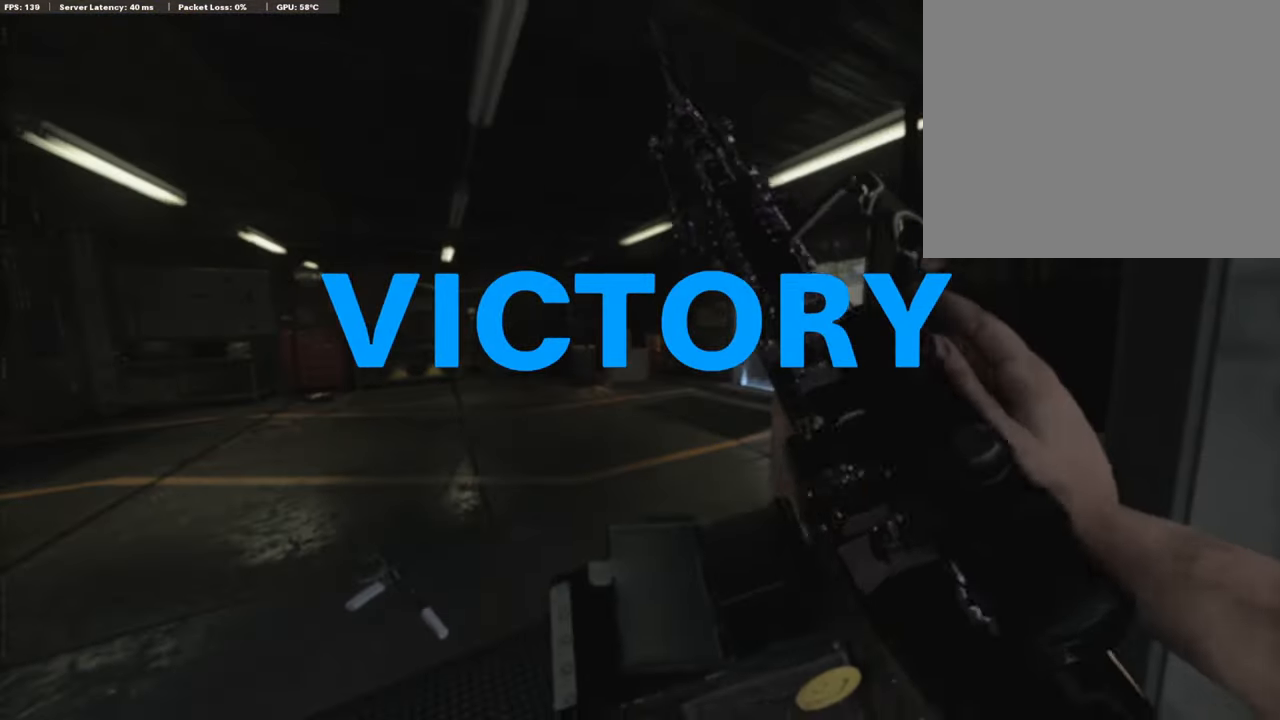
{"buttons": [], "left_stick": "center", "right_stick": "center", "events": [[186, "SELECT", "up"]]}
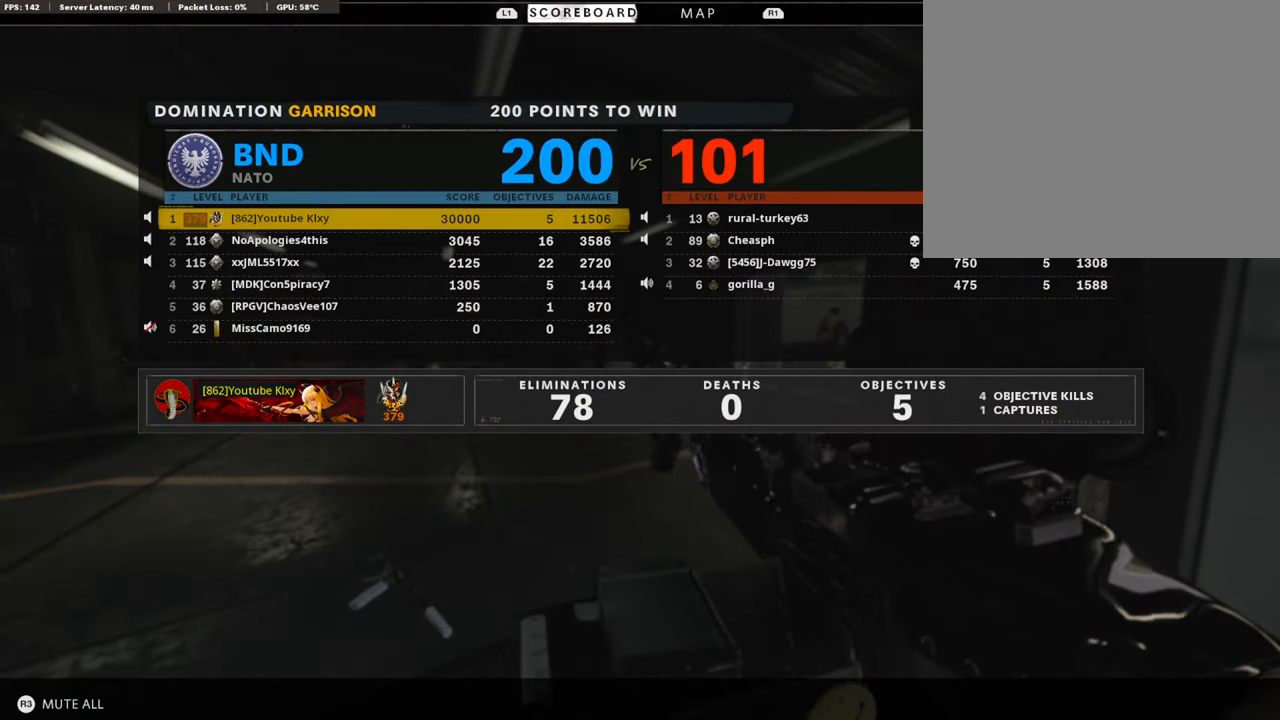
{"buttons": [], "left_stick": "center", "right_stick": "center", "events": []}
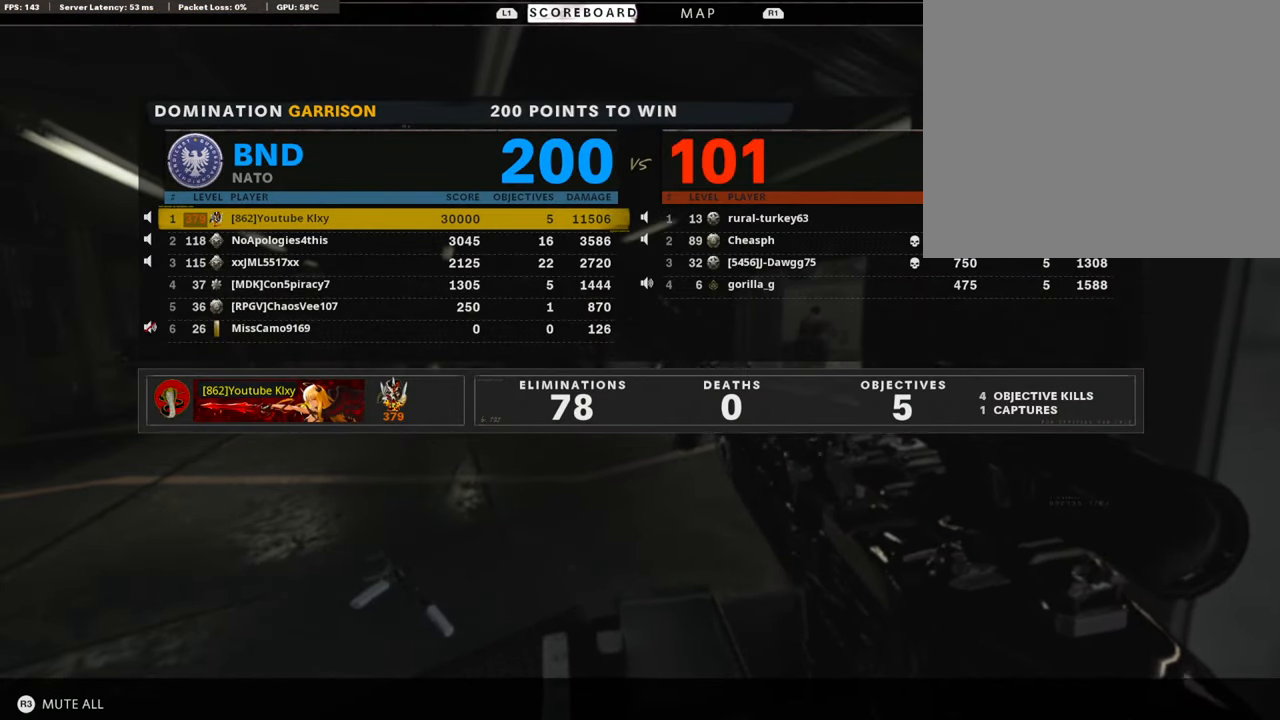
{"buttons": [], "left_stick": "center", "right_stick": "center", "events": []}
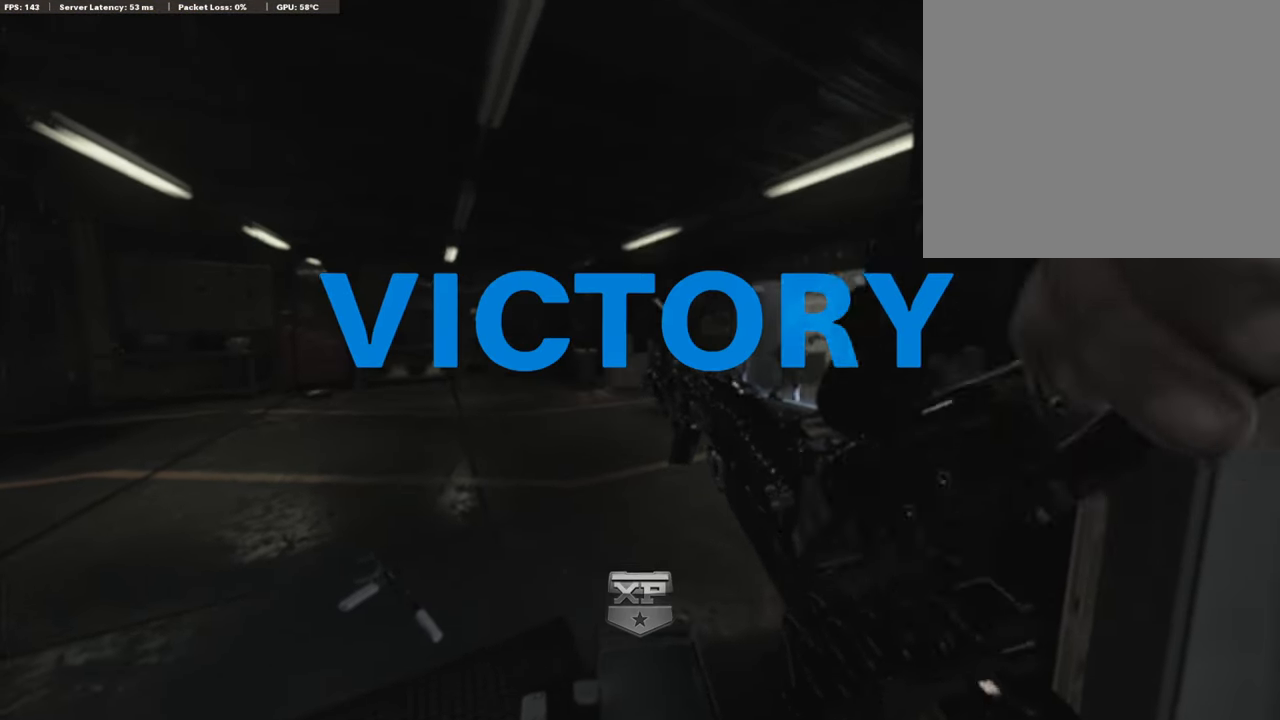
{"buttons": [], "left_stick": "center", "right_stick": "center", "events": []}
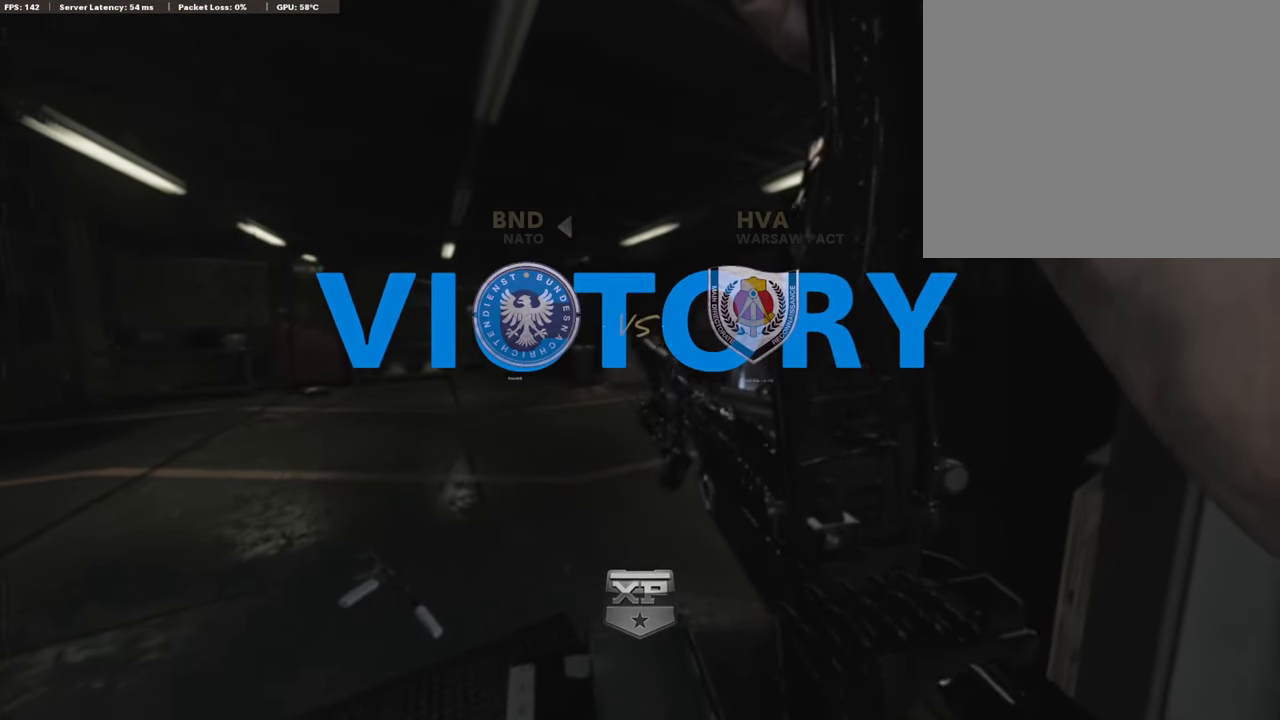
{"buttons": [], "left_stick": "center", "right_stick": "center", "events": []}
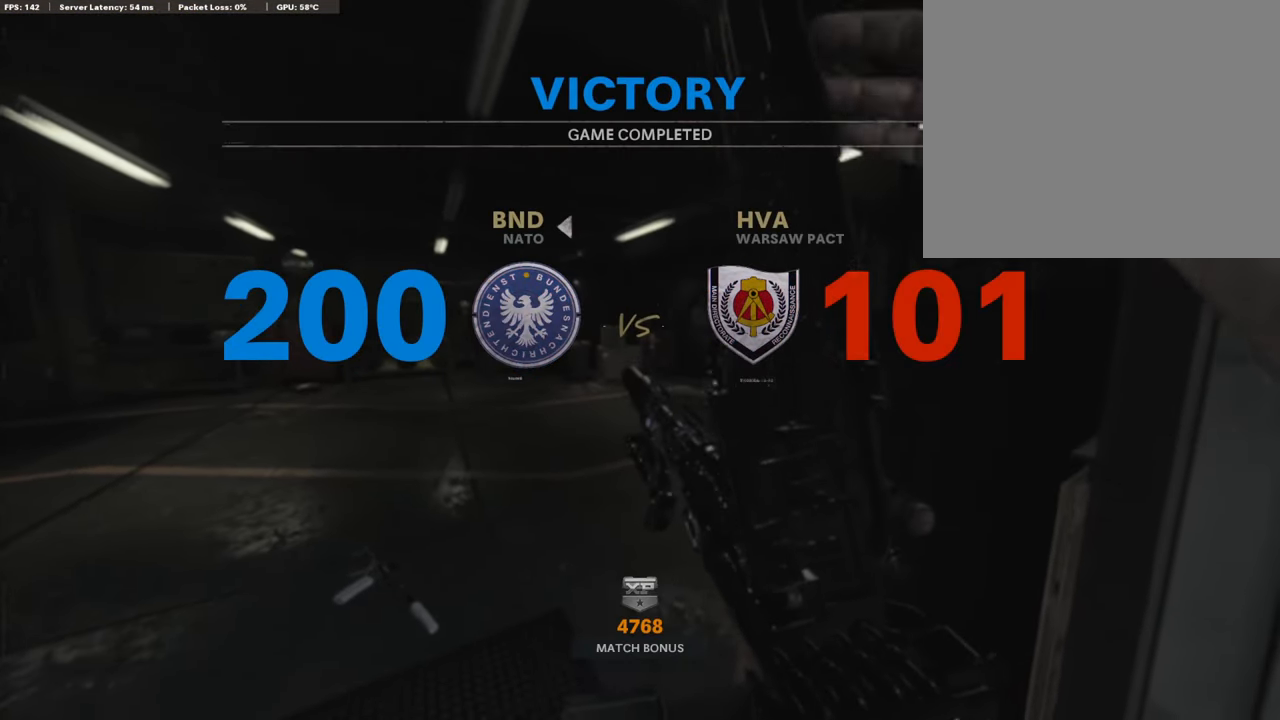
{"buttons": [], "left_stick": "center", "right_stick": "center", "events": []}
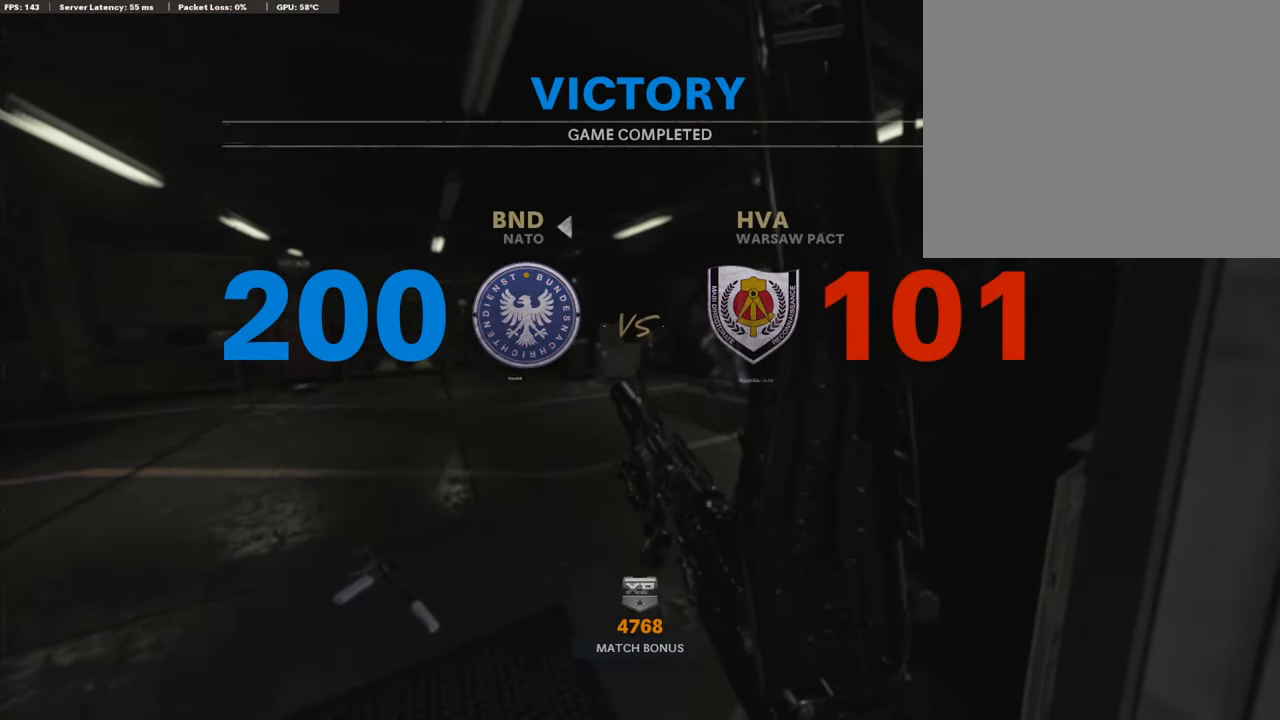
{"buttons": [], "left_stick": "center", "right_stick": "center", "events": [[338, "SELECT", "down"], [473, "SELECT", "up"]]}
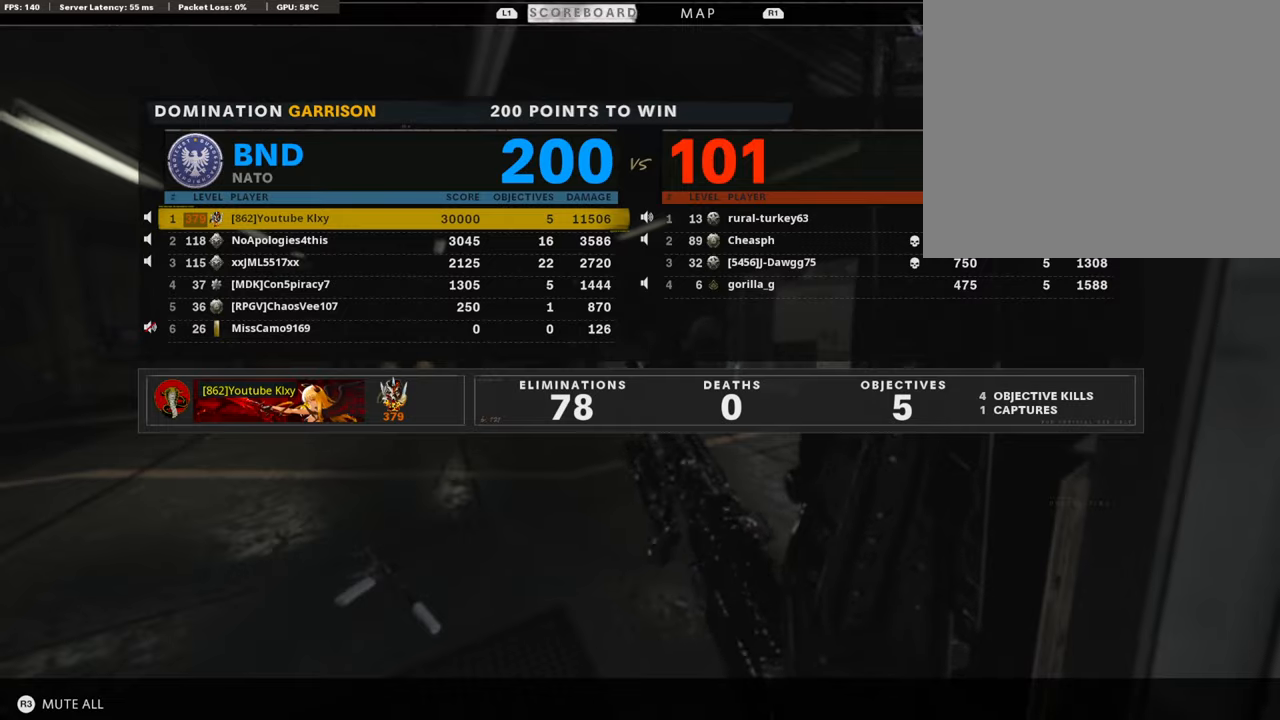
{"buttons": [], "left_stick": "center", "right_stick": "center", "events": [[288, "SELECT", "down"], [372, "SELECT", "up"]]}